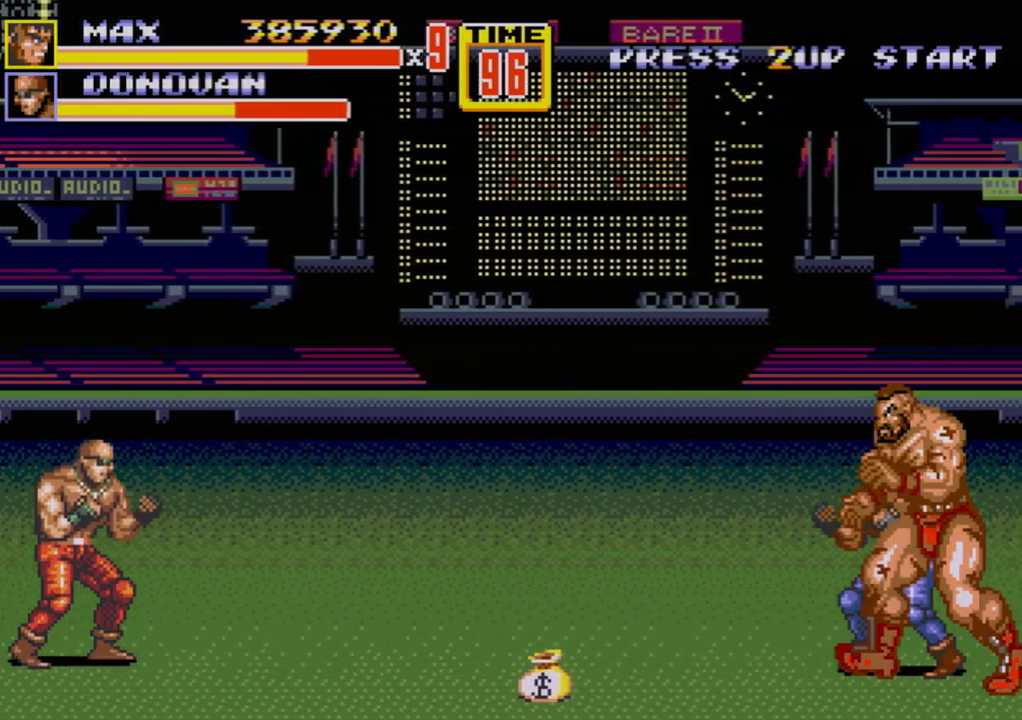
Gameplay with a controller (Xbox layout); each line is a JSON object with the inputs held at the frame after it. "events" lists button and stick changes between this image and that frame as [ms after this image, input, new state], when the widget could be followed in between. Not read: L1 L2 L3 R1 R2 R3.
{"buttons": [], "events": [[250, "C", "down"], [250, "DPAD_DOWN", "down"], [250, "DPAD_LEFT", "up"], [250, "DPAD_RIGHT", "down"], [283, "DPAD_DOWN", "up"], [333, "C", "up"], [383, "DPAD_RIGHT", "up"]]}
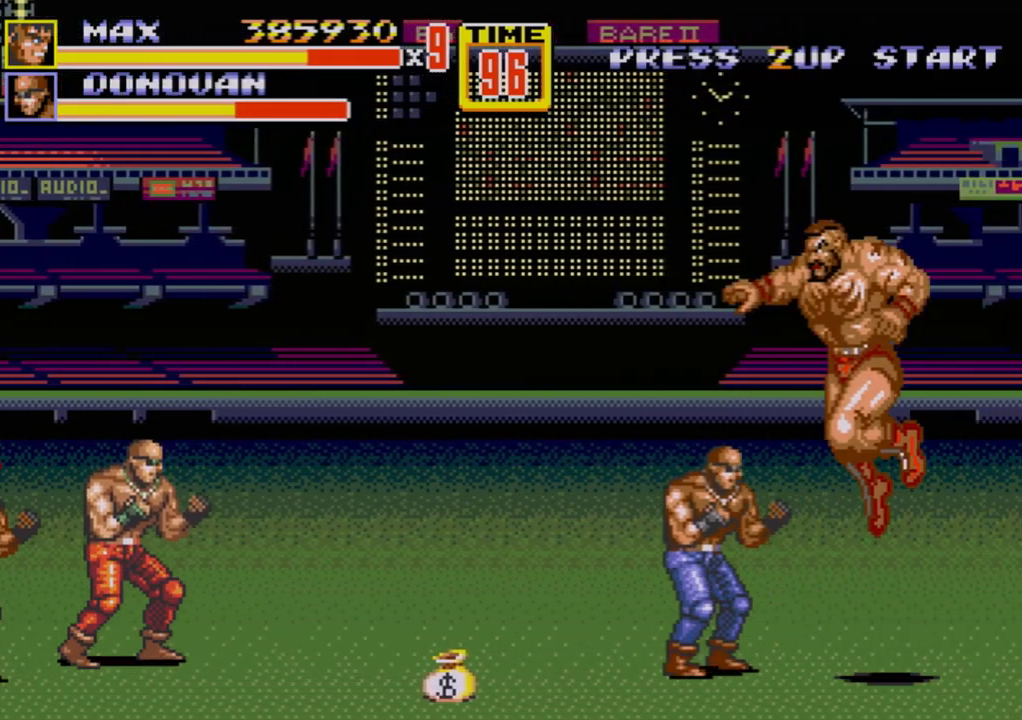
{"buttons": [], "events": [[217, "B", "down"], [300, "B", "up"]]}
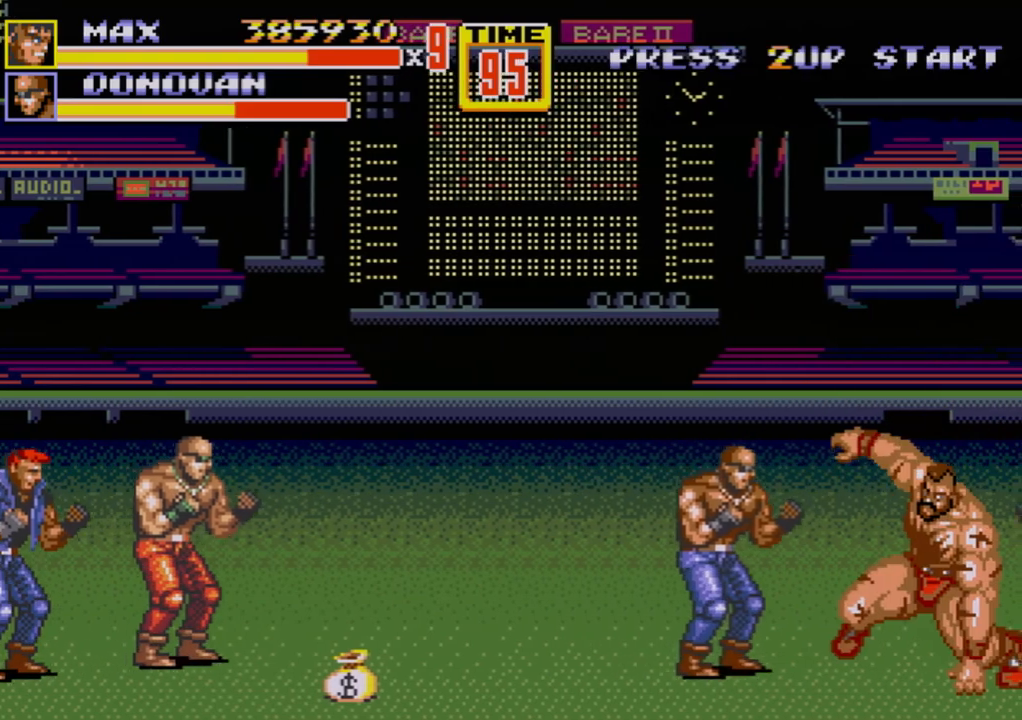
{"buttons": [], "events": [[133, "DPAD_LEFT", "down"], [183, "DPAD_LEFT", "up"], [217, "B", "down"], [217, "DPAD_LEFT", "down"], [233, "DPAD_DOWN", "down"], [250, "B", "up"], [250, "DPAD_DOWN", "up"], [317, "B", "down"], [400, "B", "up"], [417, "DPAD_LEFT", "up"], [467, "B", "down"], [483, "B", "up"]]}
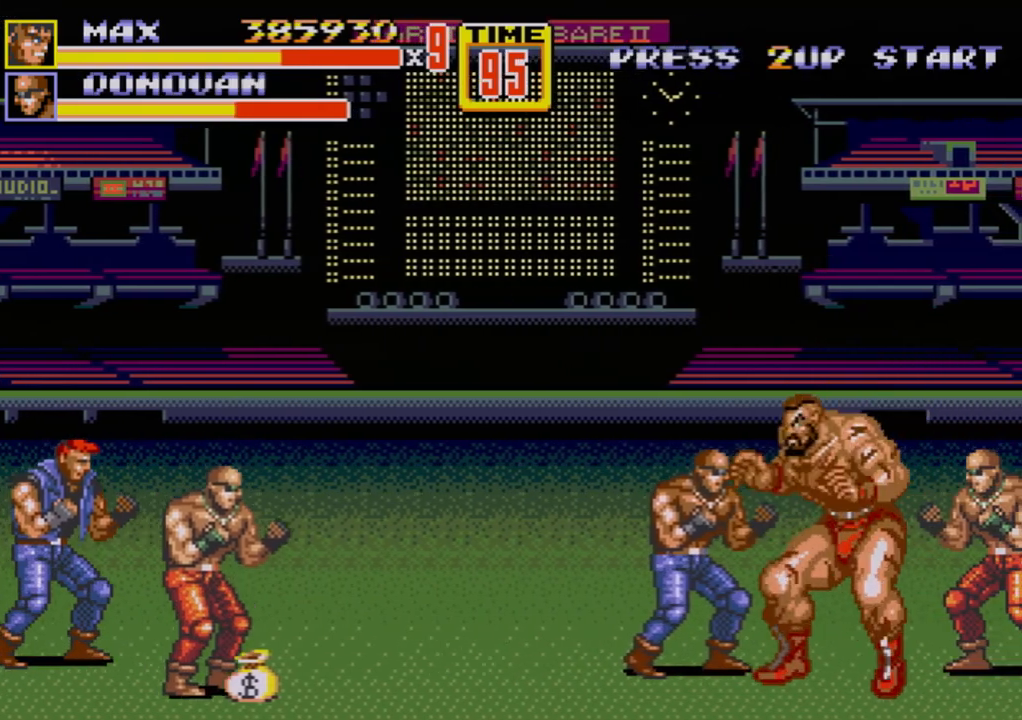
{"buttons": [], "events": [[100, "A", "down"], [150, "A", "up"]]}
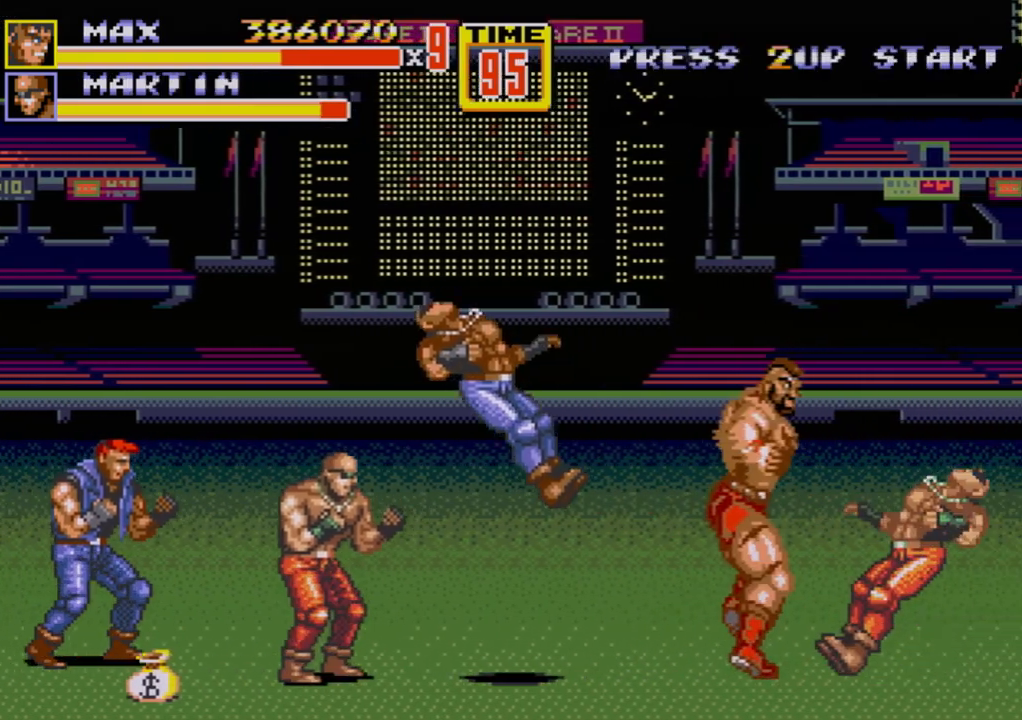
{"buttons": [], "events": [[450, "DPAD_LEFT", "down"], [500, "DPAD_LEFT", "up"]]}
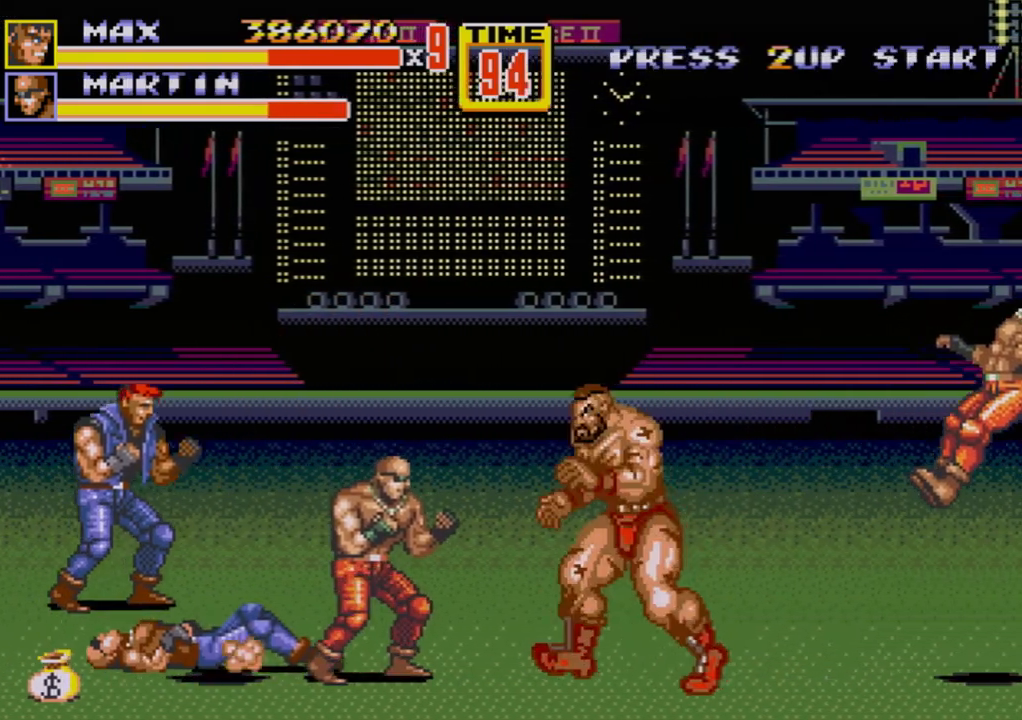
{"buttons": ["DPAD_LEFT"], "events": [[33, "DPAD_LEFT", "down"], [83, "B", "down"], [183, "B", "up"], [200, "B", "down"], [233, "B", "up"], [267, "DPAD_LEFT", "up"], [483, "DPAD_LEFT", "down"]]}
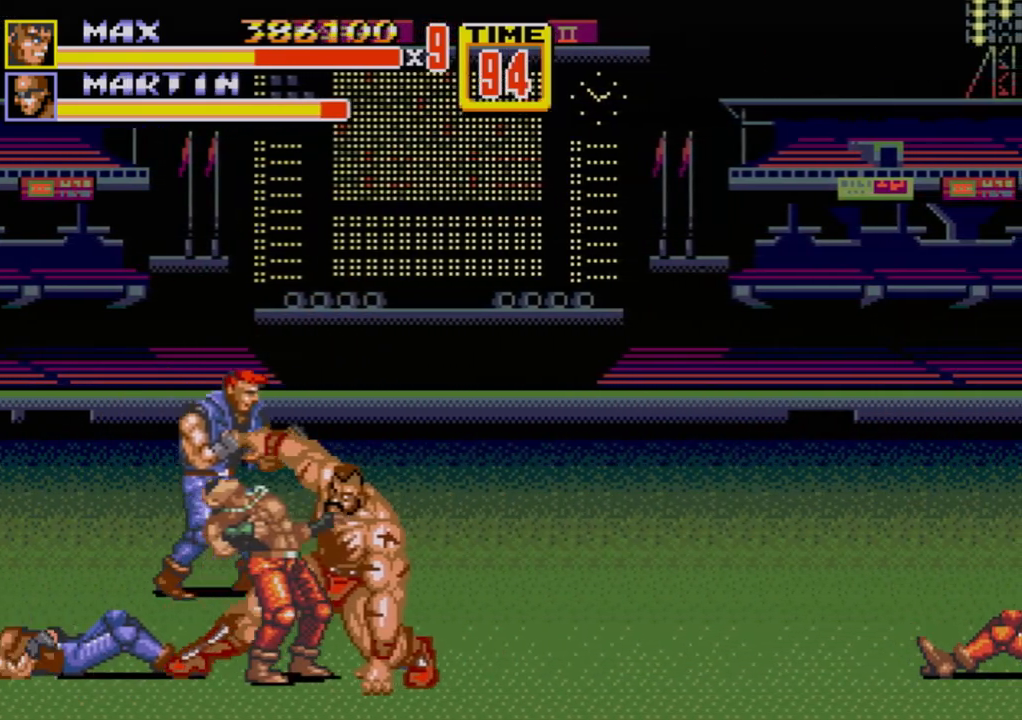
{"buttons": ["DPAD_LEFT"], "events": []}
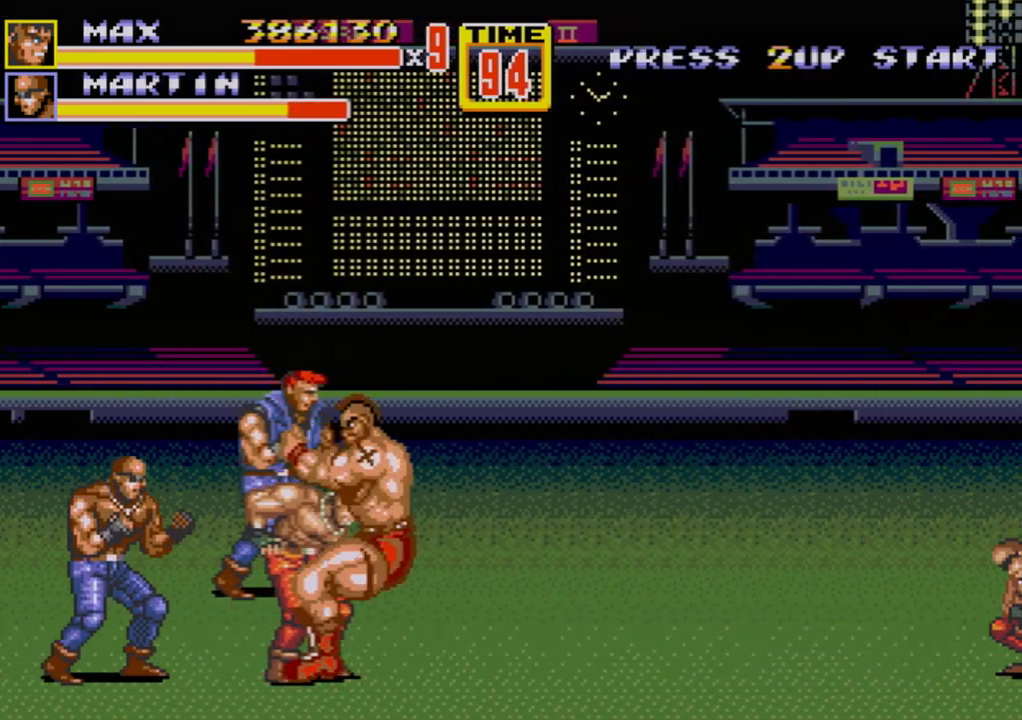
{"buttons": ["DPAD_UP", "DPAD_RIGHT"], "events": [[17, "C", "down"], [83, "C", "up"], [117, "B", "down"], [167, "B", "up"], [167, "DPAD_LEFT", "up"], [450, "DPAD_RIGHT", "down"], [467, "DPAD_UP", "down"]]}
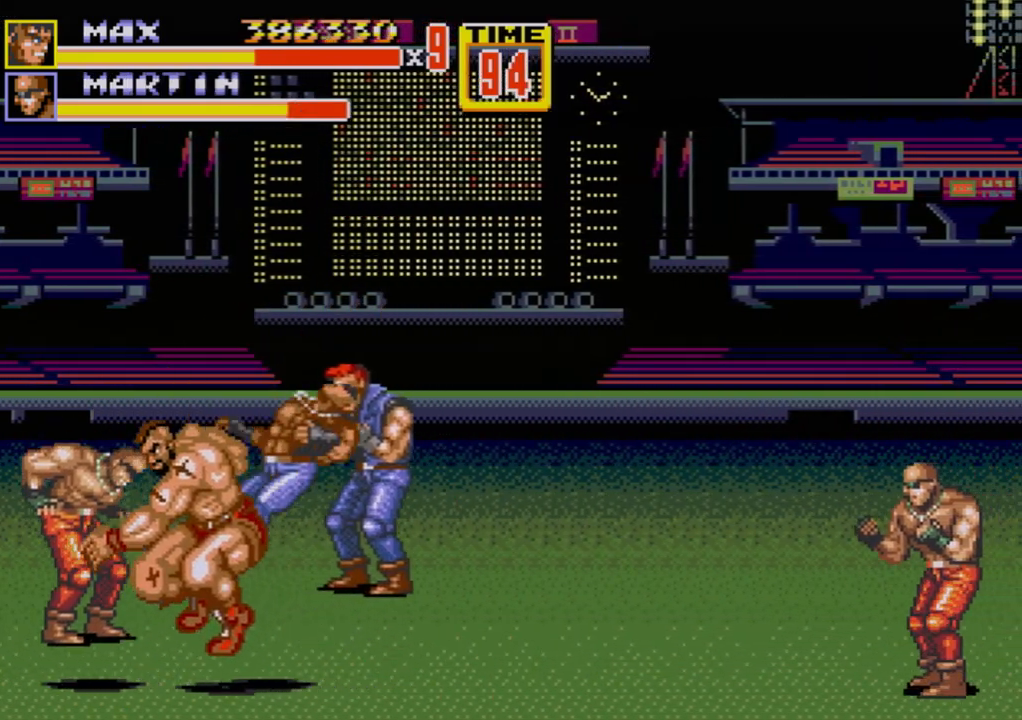
{"buttons": ["DPAD_RIGHT"], "events": [[200, "B", "down"], [267, "B", "up"], [267, "DPAD_RIGHT", "up"], [267, "DPAD_UP", "up"], [333, "B", "down"], [417, "B", "up"], [483, "DPAD_RIGHT", "down"]]}
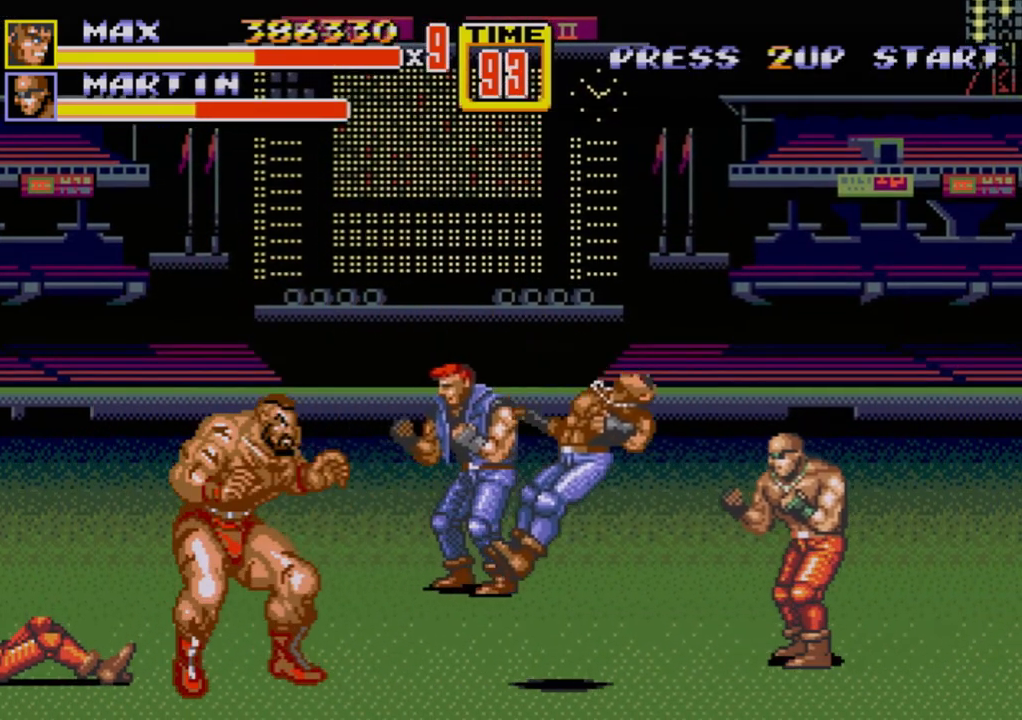
{"buttons": [], "events": [[50, "DPAD_RIGHT", "up"], [67, "DPAD_RIGHT", "down"], [100, "B", "down"], [117, "B", "up"], [233, "DPAD_RIGHT", "up"]]}
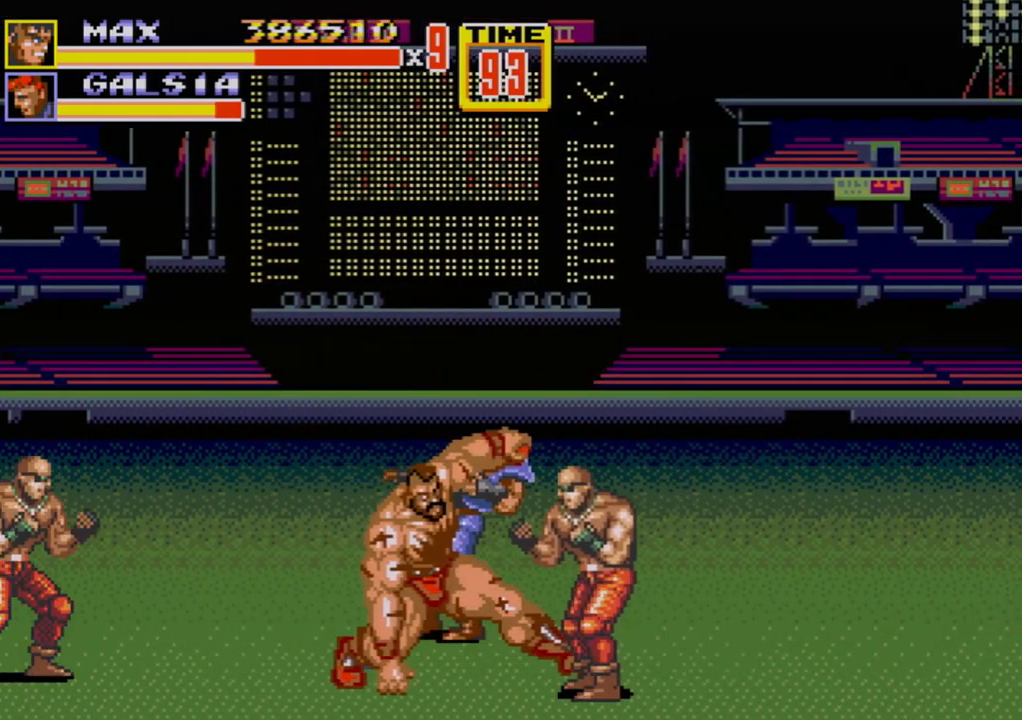
{"buttons": ["DPAD_UP", "DPAD_LEFT"], "events": [[300, "DPAD_LEFT", "down"], [433, "DPAD_UP", "down"]]}
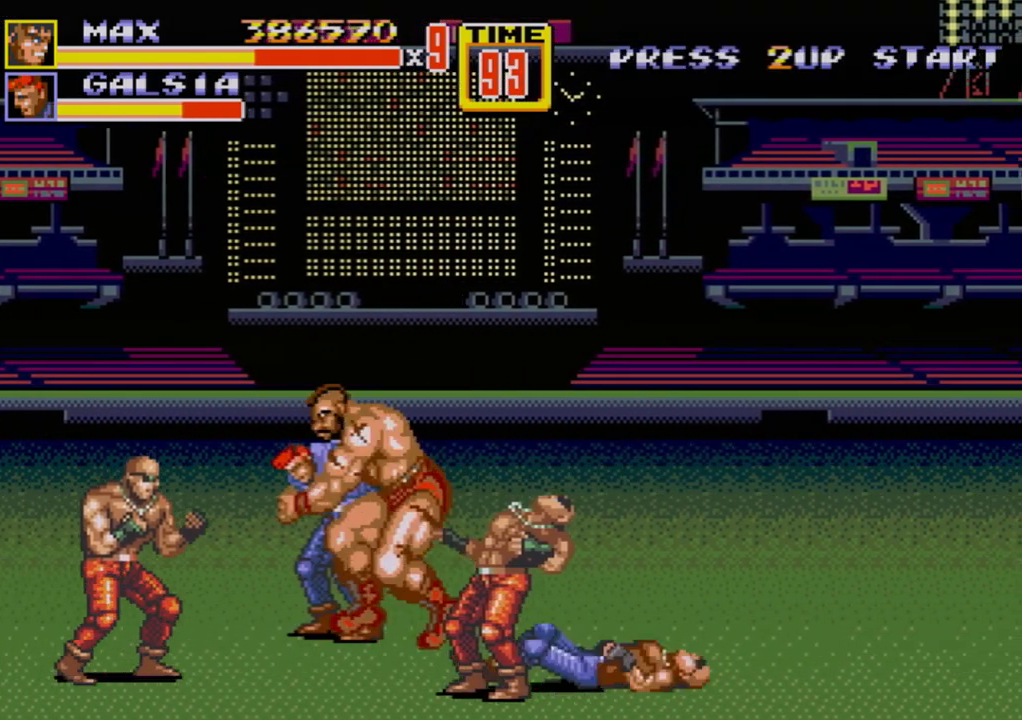
{"buttons": [], "events": [[33, "C", "down"], [133, "C", "up"], [133, "DPAD_UP", "up"], [167, "B", "down"], [217, "B", "up"], [283, "B", "down"], [283, "DPAD_LEFT", "up"], [317, "B", "up"], [383, "B", "down"], [433, "B", "up"]]}
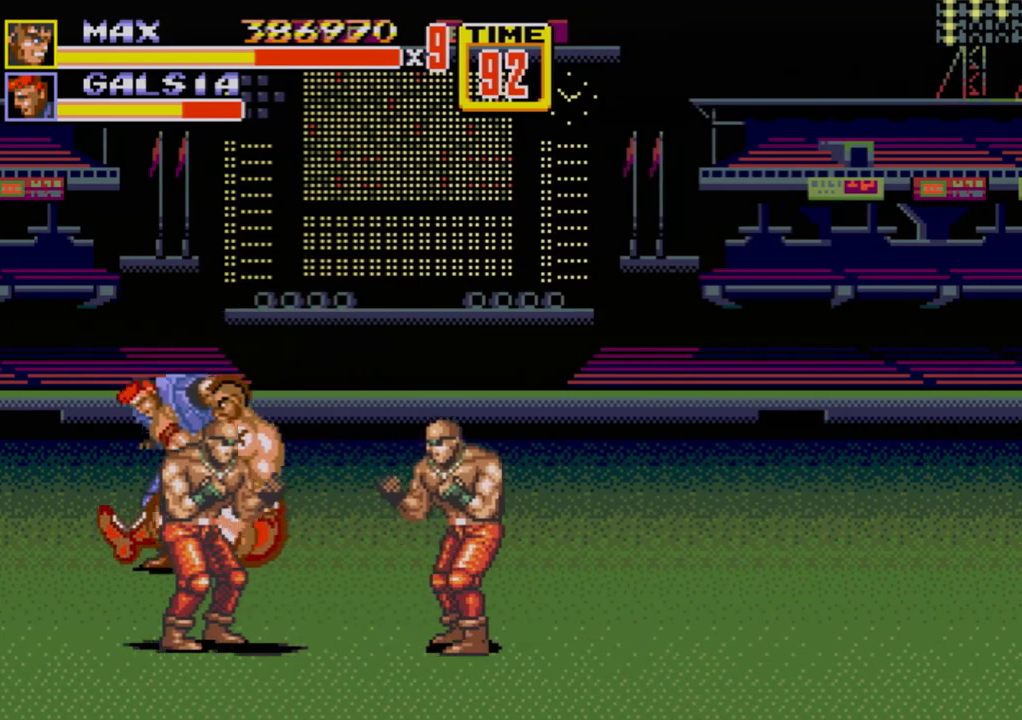
{"buttons": ["B"], "events": [[50, "B", "down"], [167, "DPAD_RIGHT", "down"], [217, "B", "up"], [400, "B", "down"], [417, "B", "up"], [500, "B", "down"], [500, "DPAD_RIGHT", "up"]]}
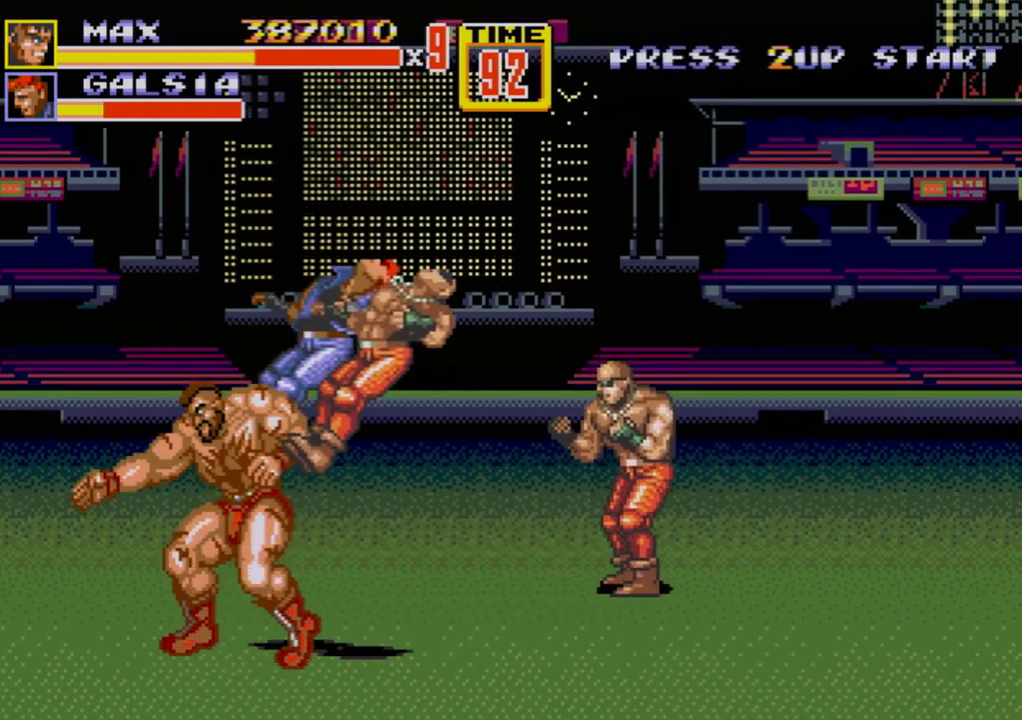
{"buttons": [], "events": [[67, "B", "up"], [150, "DPAD_RIGHT", "down"], [233, "DPAD_RIGHT", "up"], [250, "DPAD_RIGHT", "down"], [300, "B", "down"], [383, "B", "up"], [483, "DPAD_RIGHT", "up"]]}
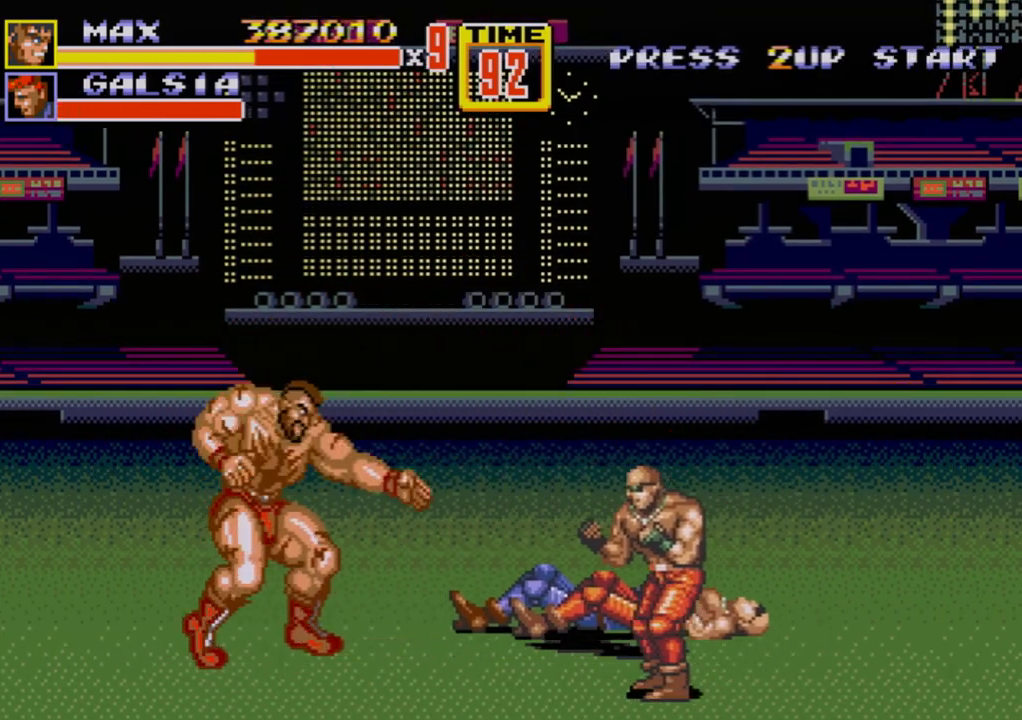
{"buttons": ["DPAD_RIGHT"], "events": [[150, "DPAD_RIGHT", "down"], [217, "DPAD_DOWN", "down"], [433, "DPAD_DOWN", "up"]]}
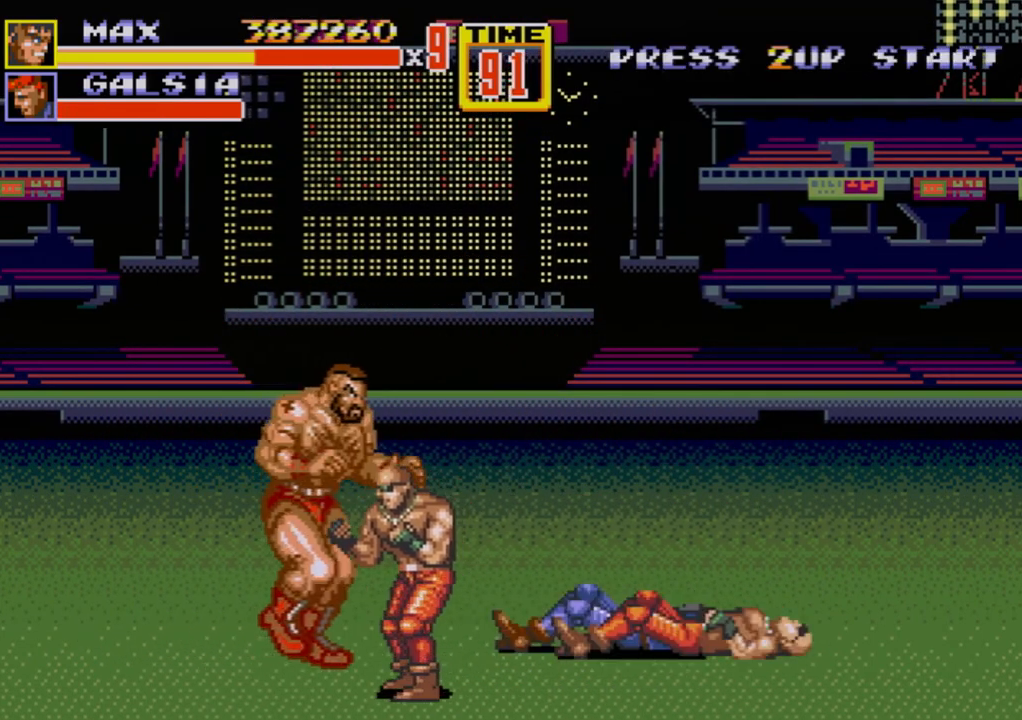
{"buttons": ["DPAD_RIGHT"], "events": [[100, "DPAD_DOWN", "down"], [383, "C", "down"], [417, "DPAD_DOWN", "up"], [467, "C", "up"]]}
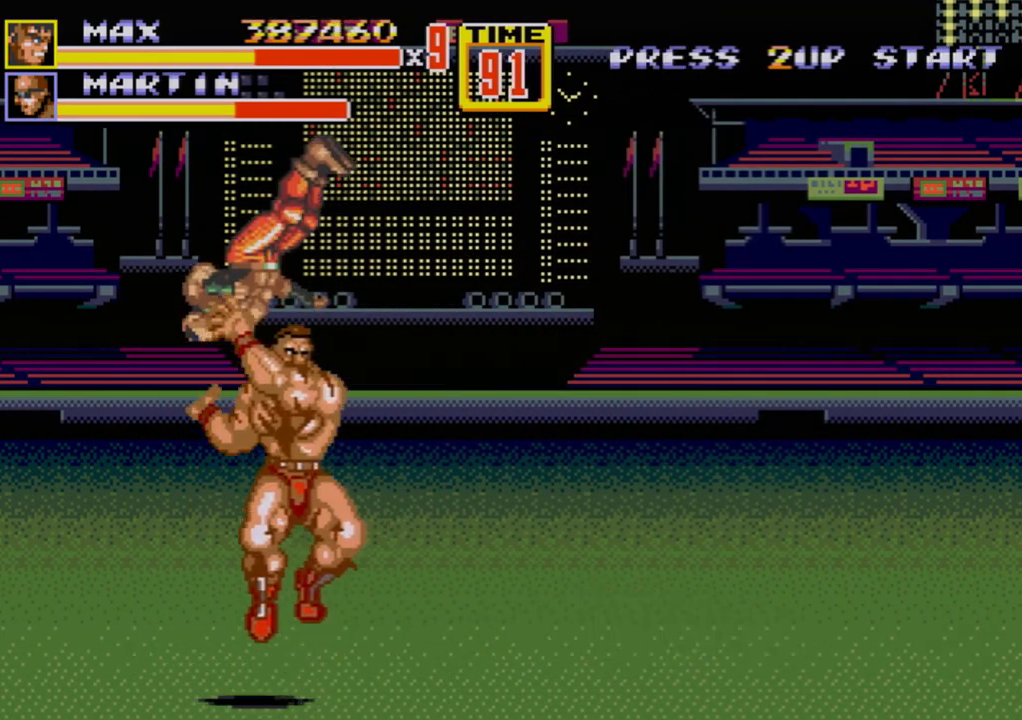
{"buttons": [], "events": [[17, "B", "down"], [83, "B", "up"], [117, "DPAD_RIGHT", "up"], [367, "DPAD_RIGHT", "down"], [467, "DPAD_RIGHT", "up"]]}
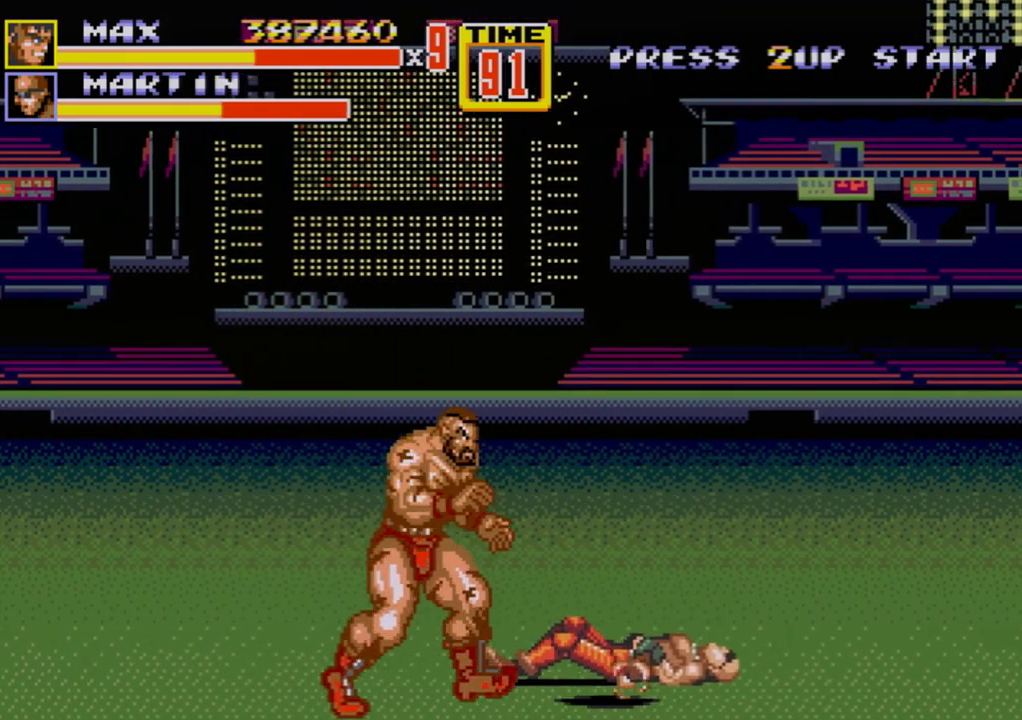
{"buttons": ["DPAD_UP", "DPAD_RIGHT"], "events": [[17, "DPAD_RIGHT", "down"], [100, "B", "down"], [150, "B", "up"], [217, "DPAD_RIGHT", "up"], [433, "DPAD_RIGHT", "down"], [467, "DPAD_UP", "down"]]}
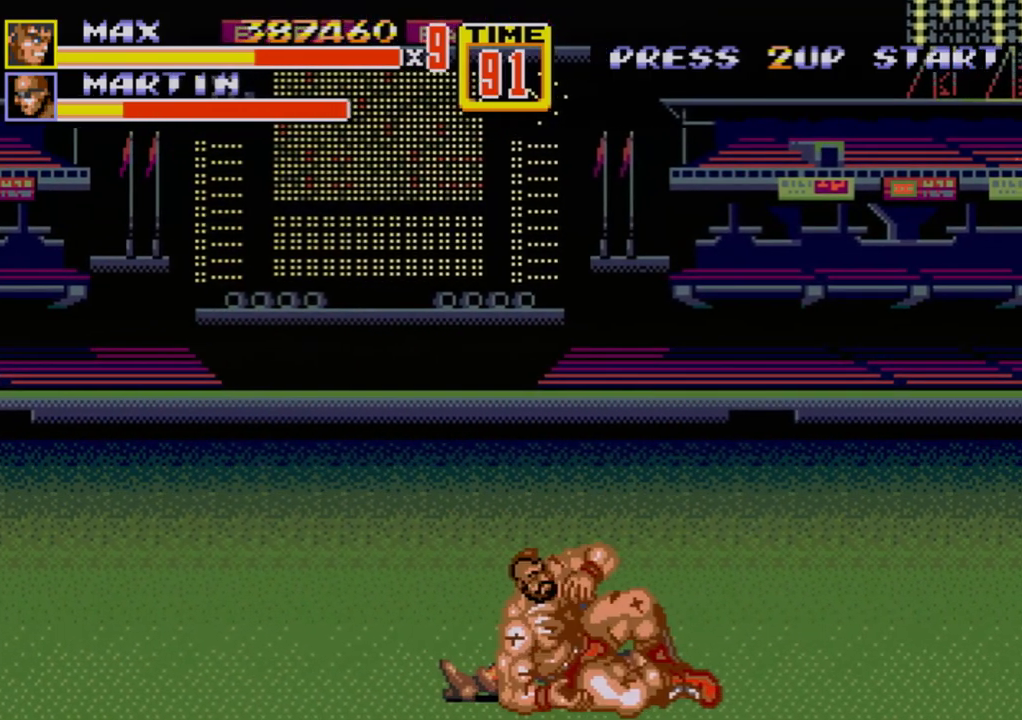
{"buttons": ["C", "DPAD_RIGHT"], "events": [[250, "DPAD_UP", "up"], [300, "DPAD_DOWN", "down"], [300, "DPAD_LEFT", "down"], [300, "DPAD_RIGHT", "up"], [383, "DPAD_DOWN", "up"], [467, "C", "down"], [467, "DPAD_LEFT", "up"], [467, "DPAD_RIGHT", "down"]]}
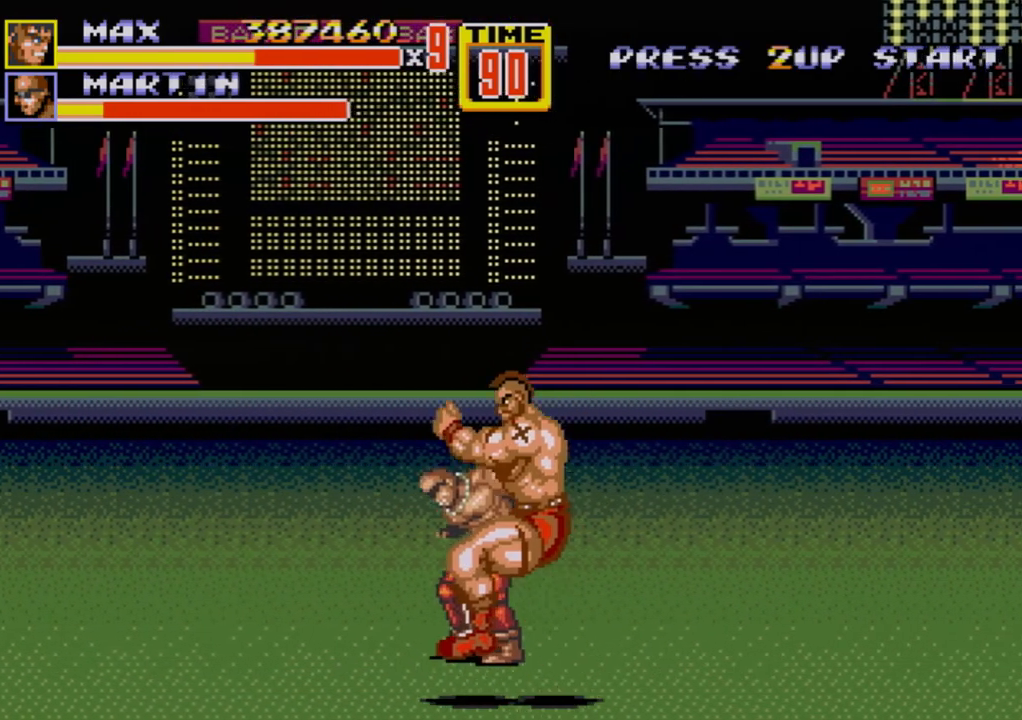
{"buttons": ["B"], "events": [[33, "C", "up"], [33, "DPAD_RIGHT", "up"], [233, "B", "down"], [267, "B", "up"], [350, "B", "down"], [383, "B", "up"], [433, "B", "down"]]}
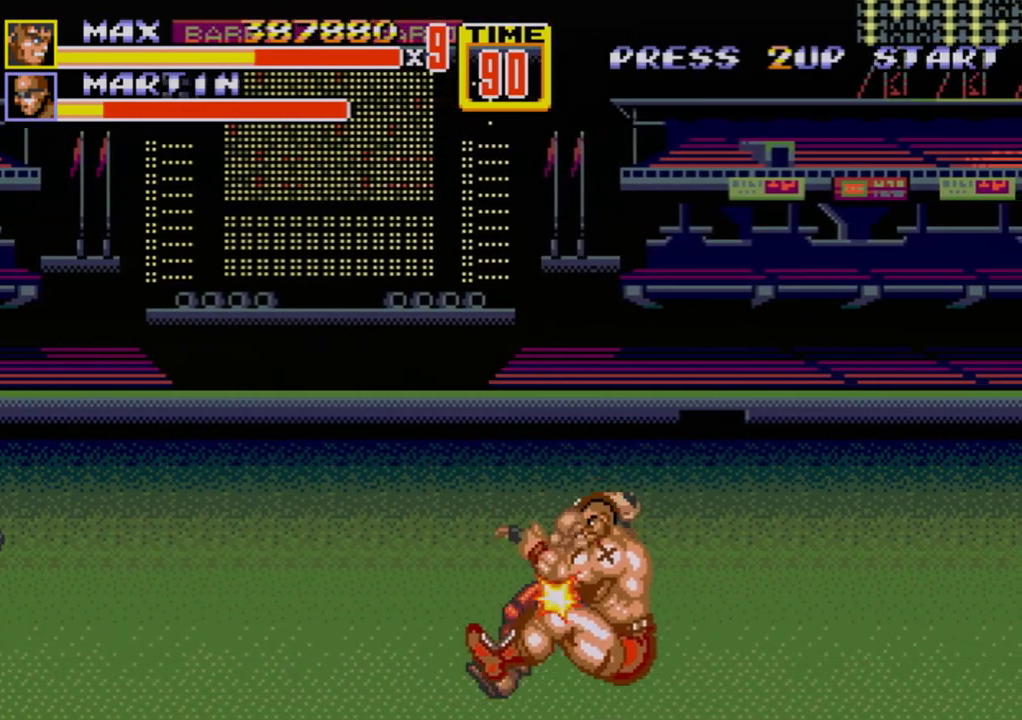
{"buttons": [], "events": [[33, "B", "up"], [200, "DPAD_RIGHT", "down"], [217, "DPAD_UP", "down"], [433, "DPAD_UP", "up"], [450, "DPAD_RIGHT", "up"]]}
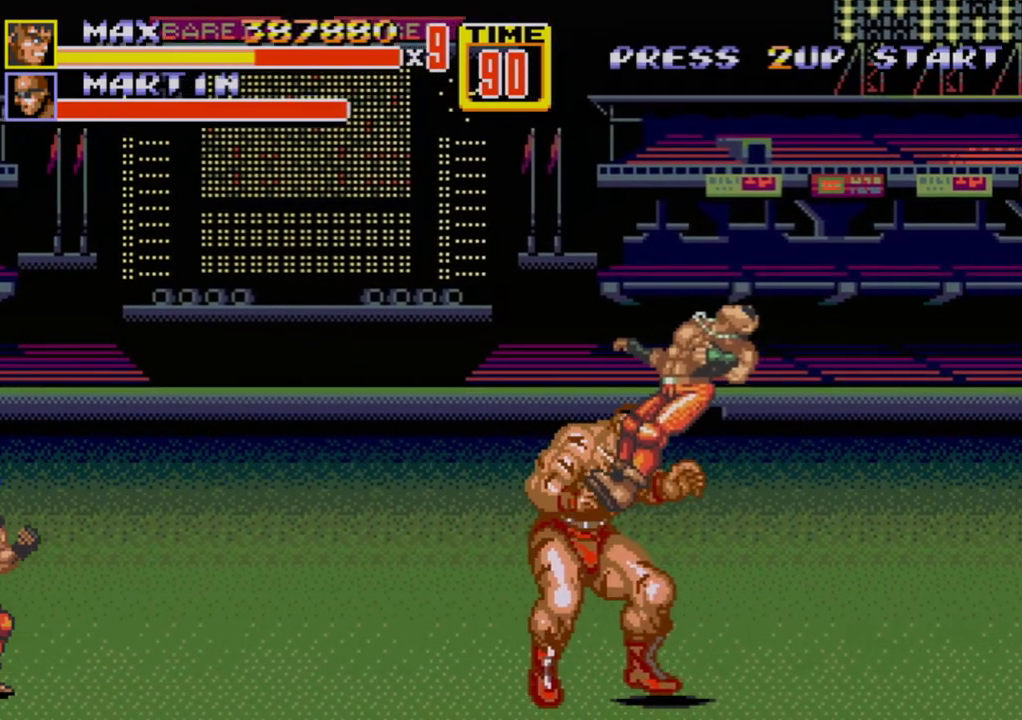
{"buttons": ["DPAD_DOWN", "DPAD_LEFT"], "events": [[133, "DPAD_RIGHT", "down"], [450, "DPAD_DOWN", "down"], [467, "DPAD_RIGHT", "up"], [483, "DPAD_LEFT", "down"]]}
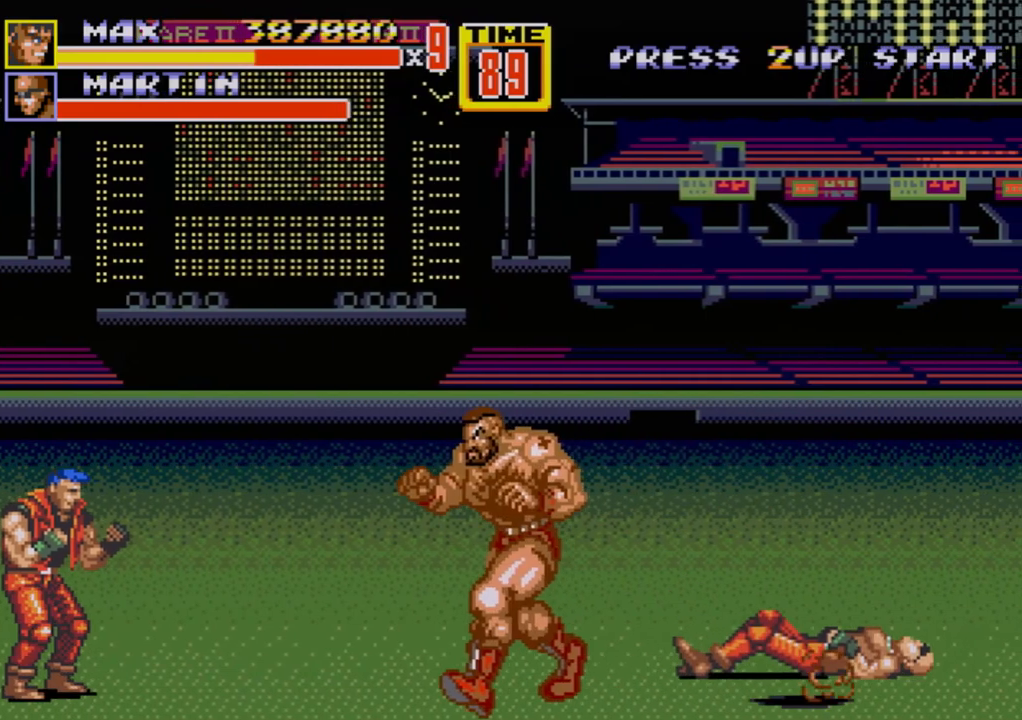
{"buttons": [], "events": [[50, "DPAD_DOWN", "up"], [150, "C", "down"], [250, "C", "up"], [250, "DPAD_UP", "down"], [267, "DPAD_UP", "up"], [350, "DPAD_LEFT", "up"]]}
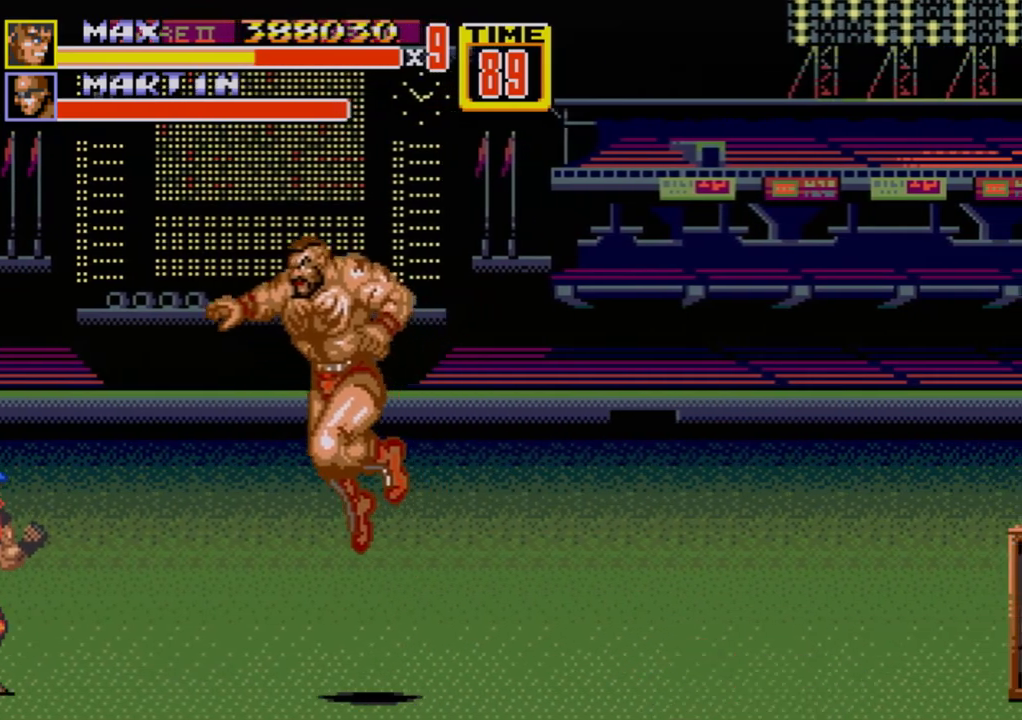
{"buttons": [], "events": [[200, "B", "down"], [383, "B", "up"]]}
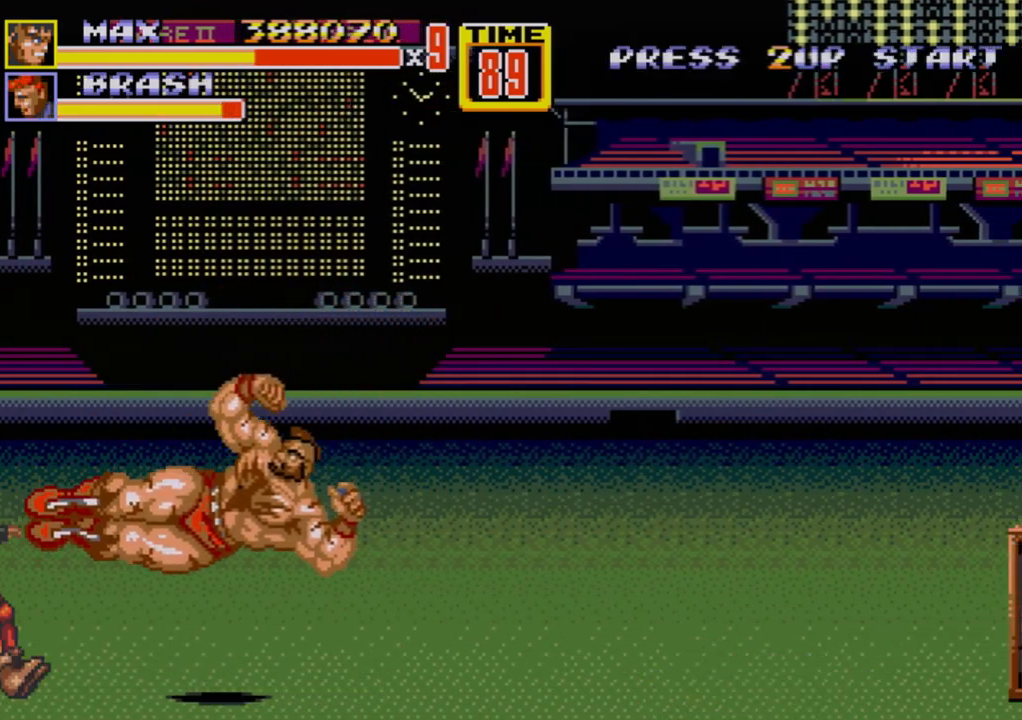
{"buttons": [], "events": [[117, "DPAD_RIGHT", "down"], [117, "DPAD_UP", "down"], [350, "DPAD_UP", "up"], [450, "DPAD_RIGHT", "up"]]}
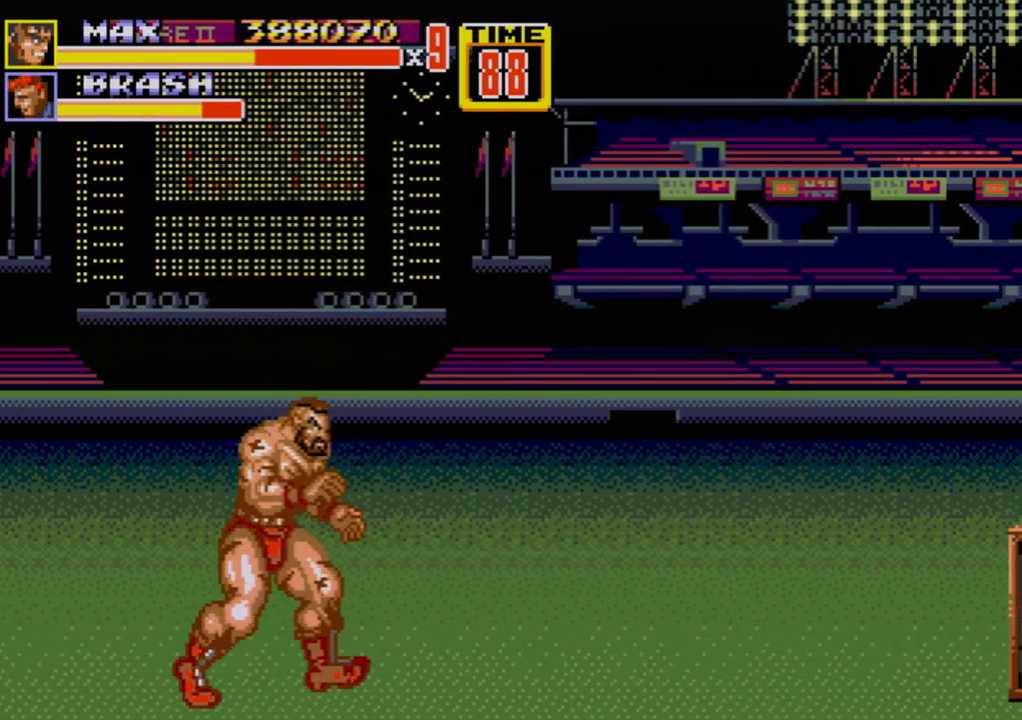
{"buttons": [], "events": [[50, "DPAD_RIGHT", "down"], [117, "DPAD_RIGHT", "up"], [150, "DPAD_RIGHT", "down"], [200, "B", "down"], [283, "B", "up"], [367, "DPAD_RIGHT", "up"]]}
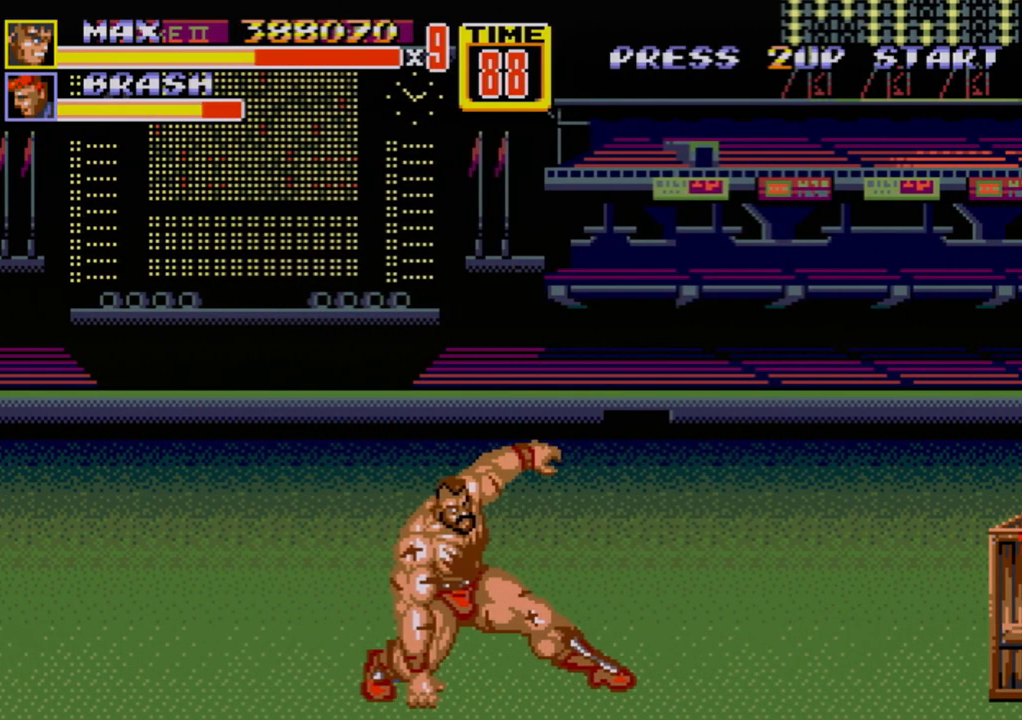
{"buttons": [], "events": [[133, "DPAD_RIGHT", "down"], [217, "DPAD_RIGHT", "up"], [250, "DPAD_RIGHT", "down"], [283, "B", "down"], [400, "B", "up"], [433, "DPAD_RIGHT", "up"]]}
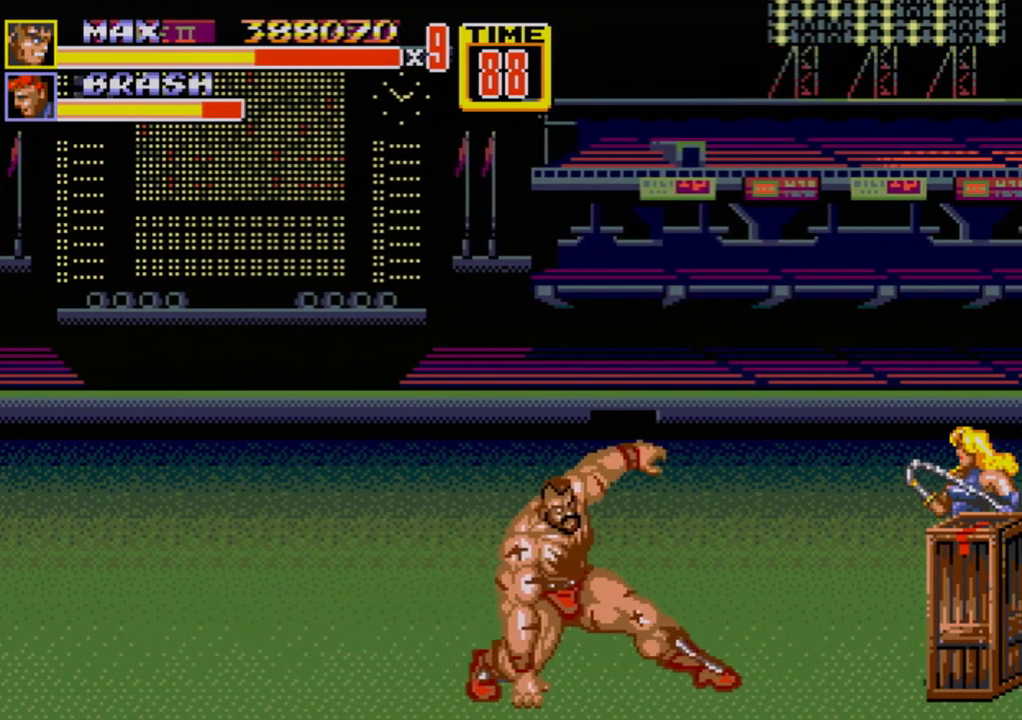
{"buttons": [], "events": [[367, "DPAD_RIGHT", "down"], [433, "DPAD_RIGHT", "up"]]}
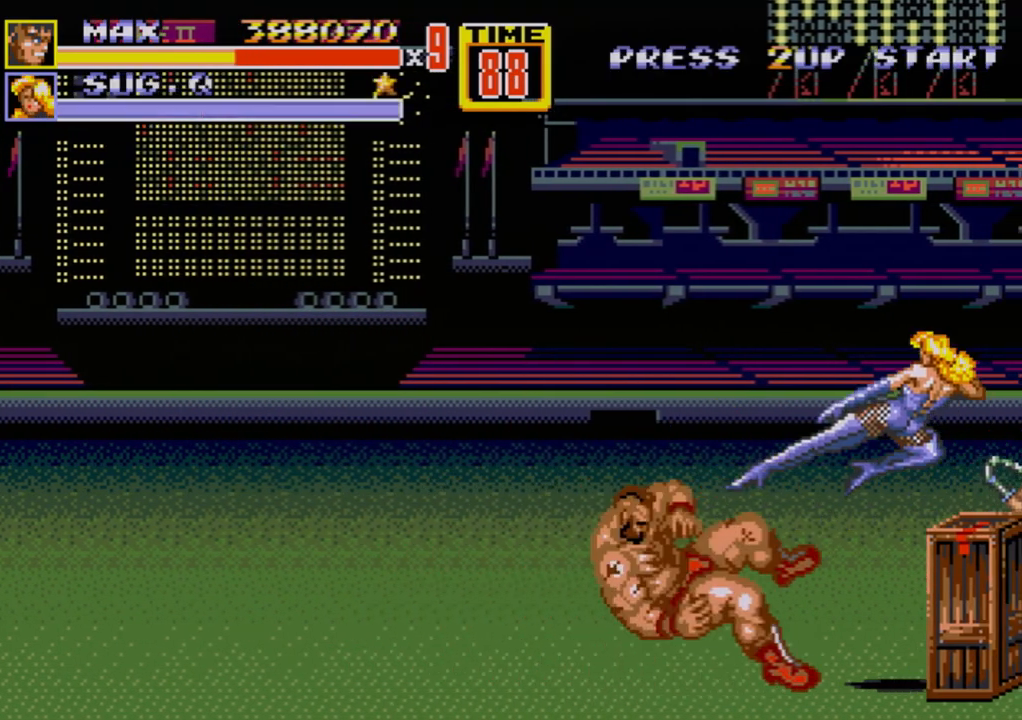
{"buttons": [], "events": [[117, "A", "down"], [167, "A", "up"]]}